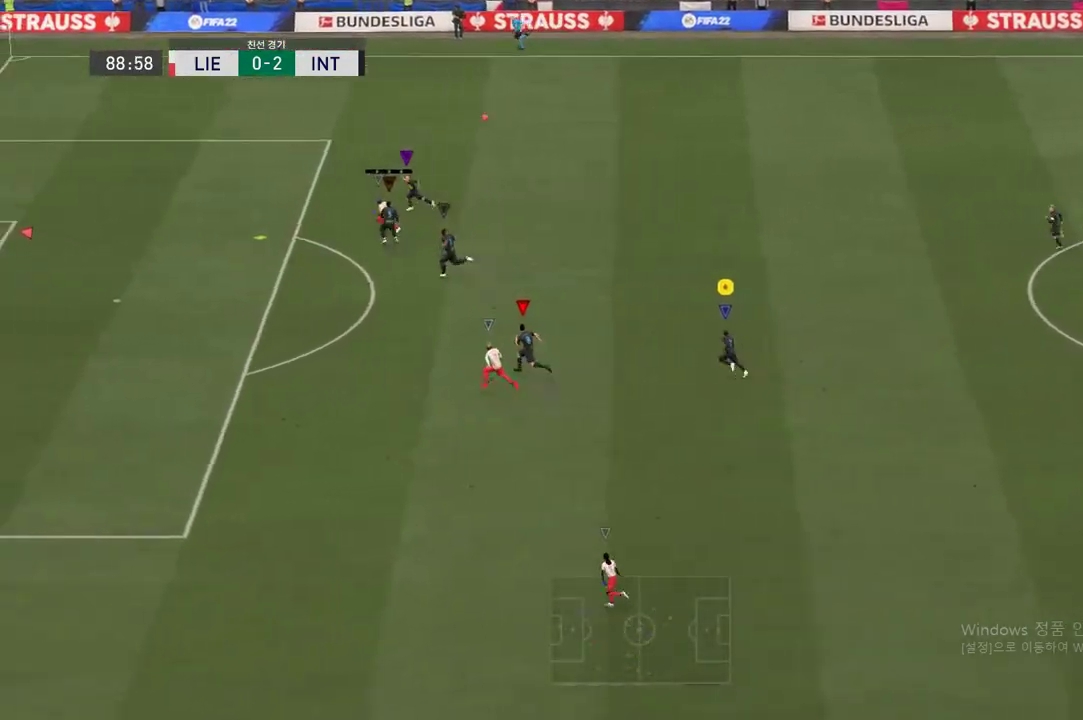
Gameplay with a controller (Xbox layout); each line is a JSON object with the inputs held at the frame after it. "events" lists button and stick changes between this image and that frame as [ms after this image, input, new state], when the widget could be followed in between. Not read: L3 R3.
{"buttons": ["R2"], "left_stick": "up-left", "right_stick": "center", "events": []}
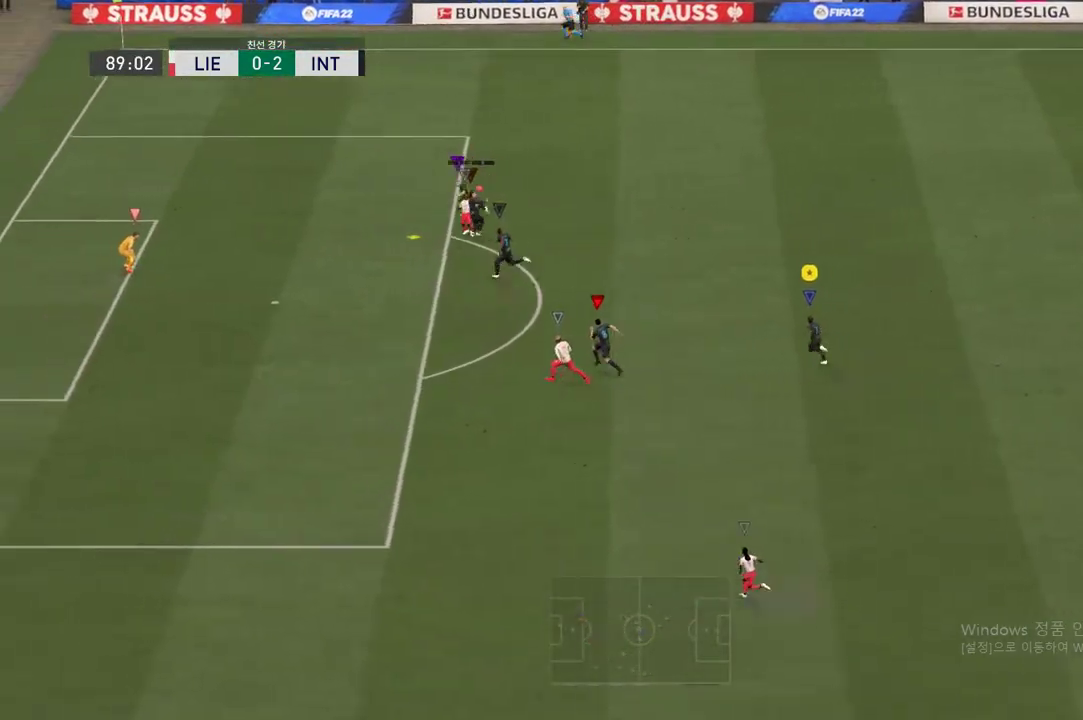
{"buttons": ["R2"], "left_stick": "up-left", "right_stick": "center", "events": []}
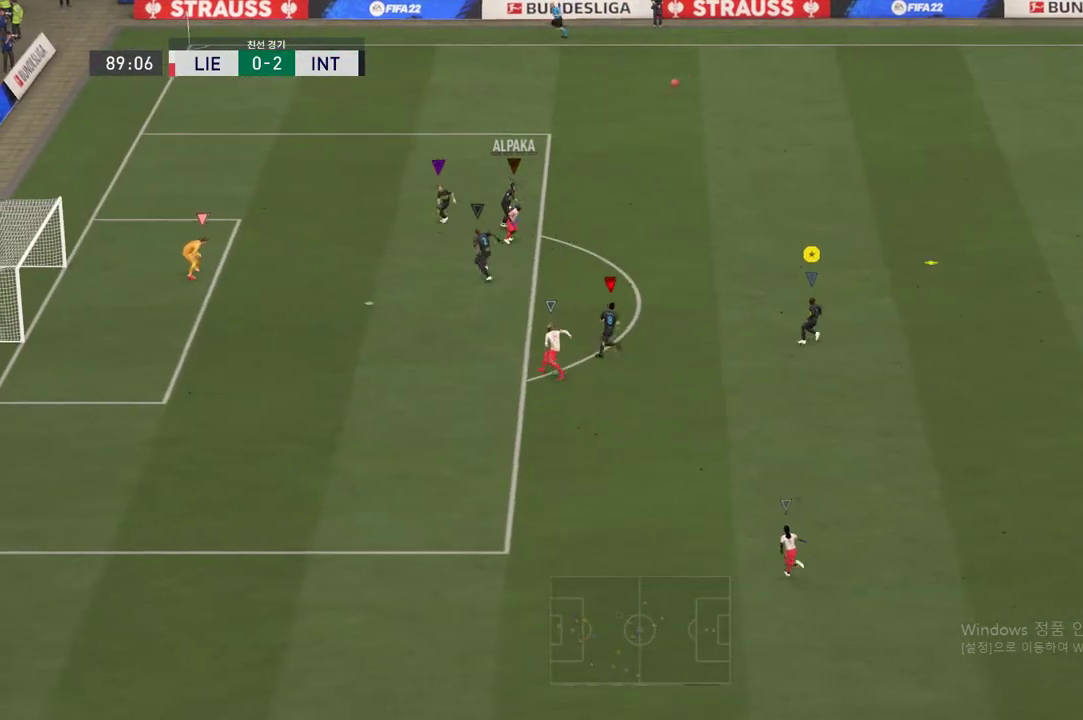
{"buttons": [], "left_stick": "up-right", "right_stick": "center", "events": [[134, "left_stick", "up-right"], [217, "R2", "up"]]}
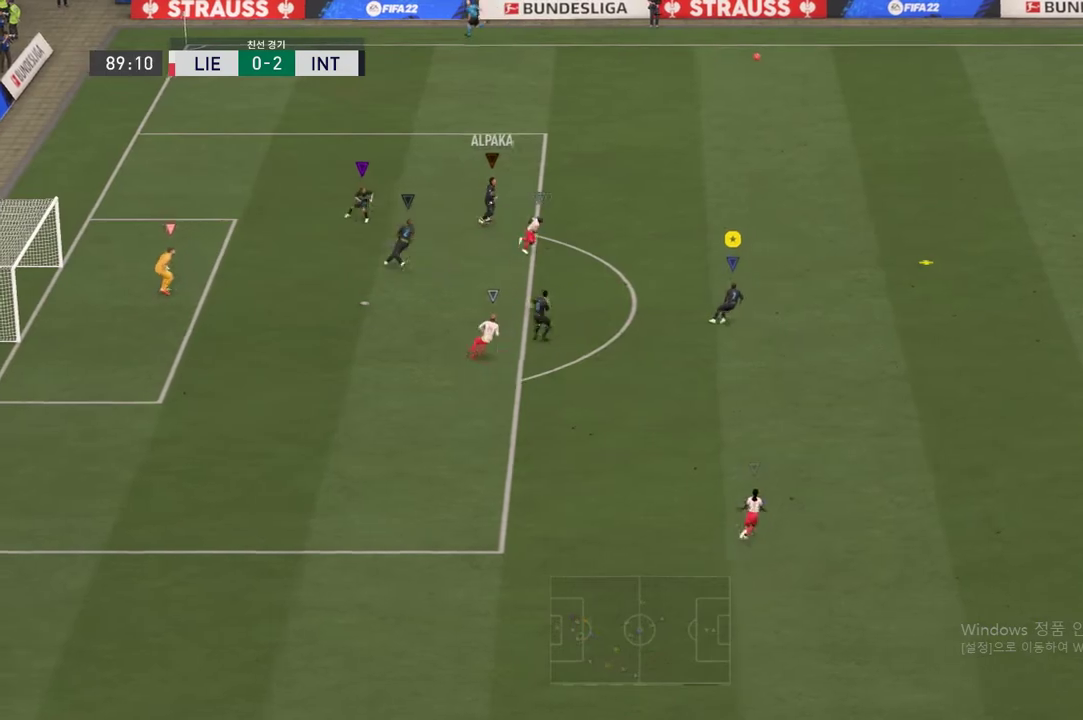
{"buttons": [], "left_stick": "right", "right_stick": "center", "events": [[334, "left_stick", "right"]]}
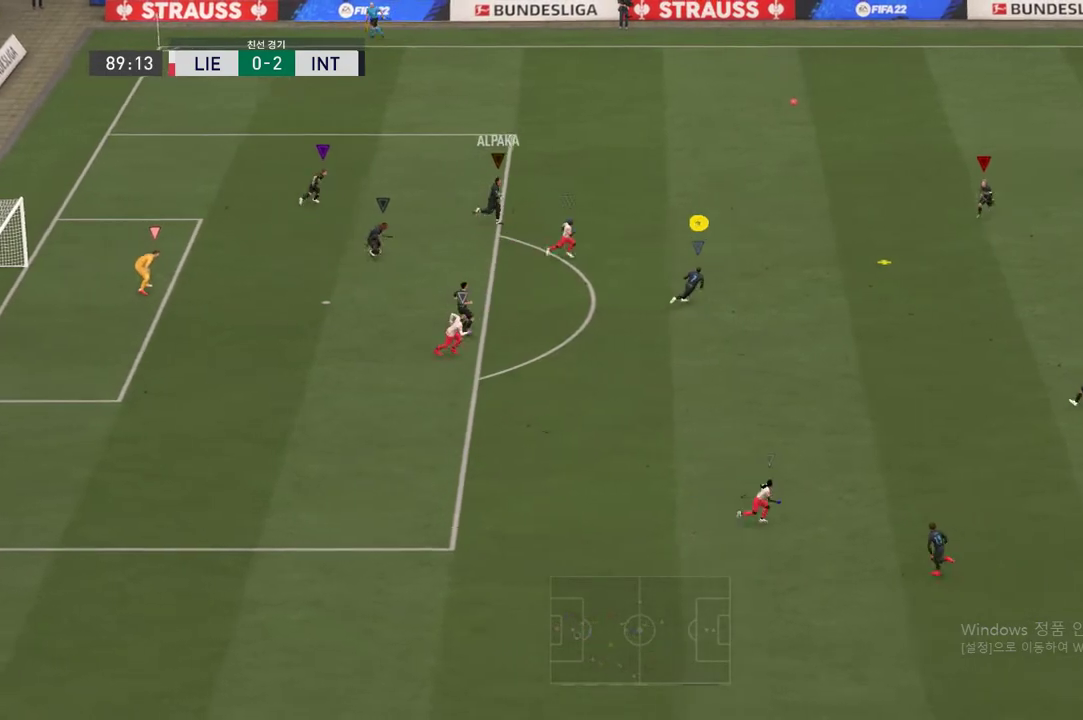
{"buttons": ["R2"], "left_stick": "down-right", "right_stick": "center", "events": [[233, "R2", "down"], [367, "left_stick", "down-right"]]}
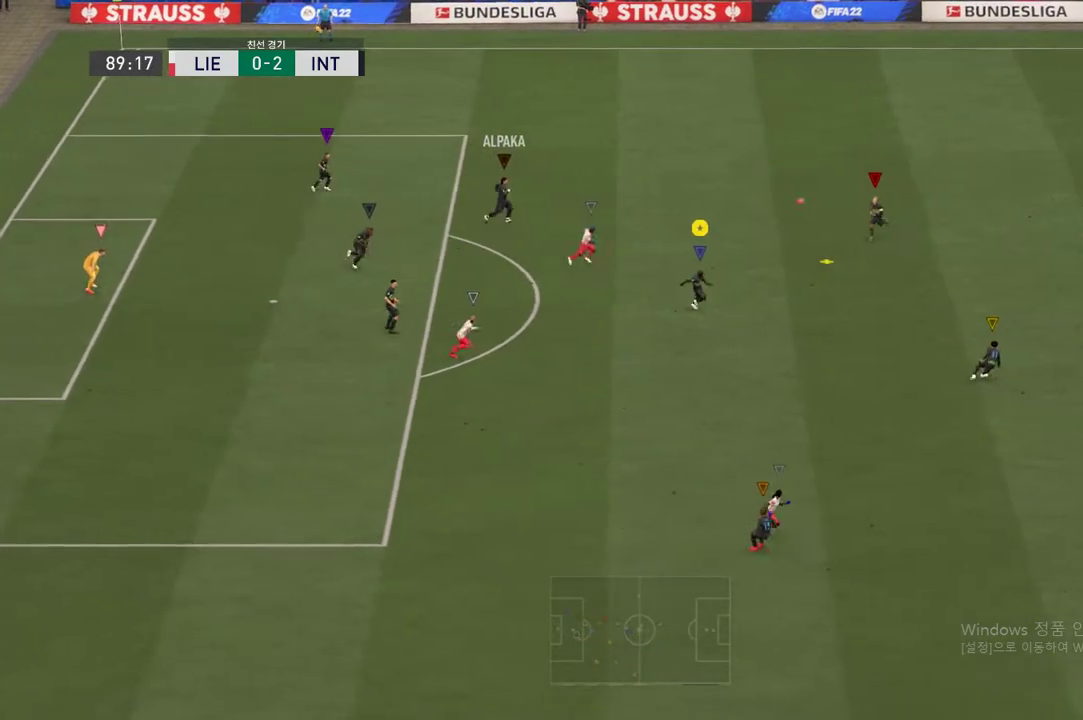
{"buttons": [], "left_stick": "down-right", "right_stick": "center", "events": [[234, "R2", "up"]]}
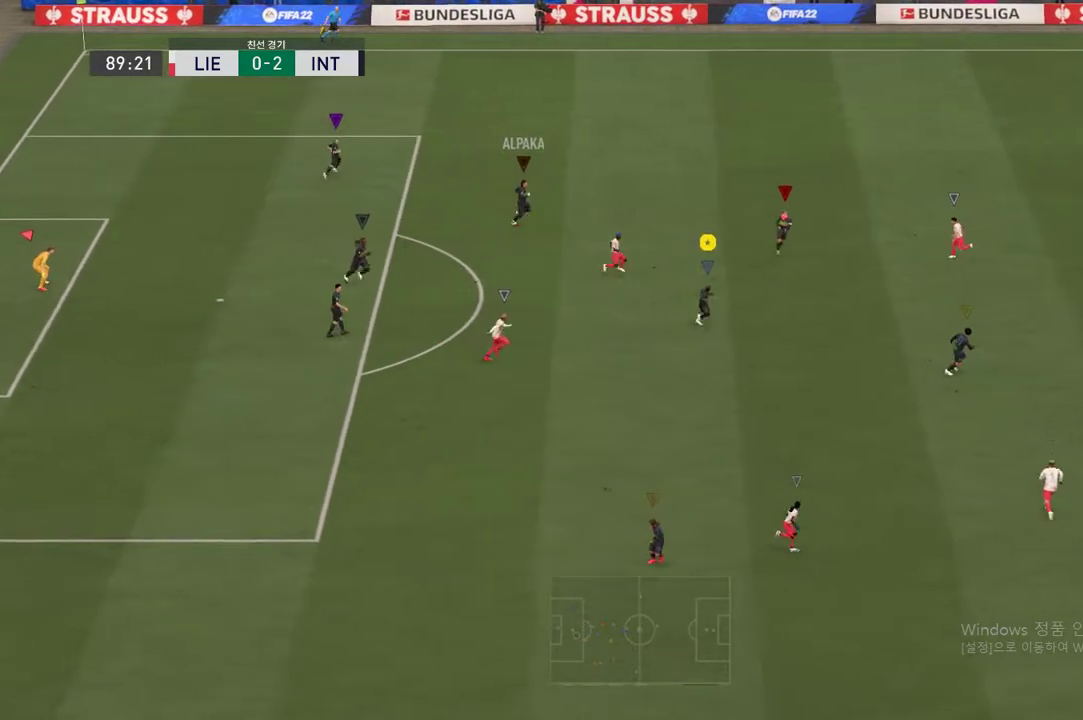
{"buttons": [], "left_stick": "down-right", "right_stick": "center", "events": []}
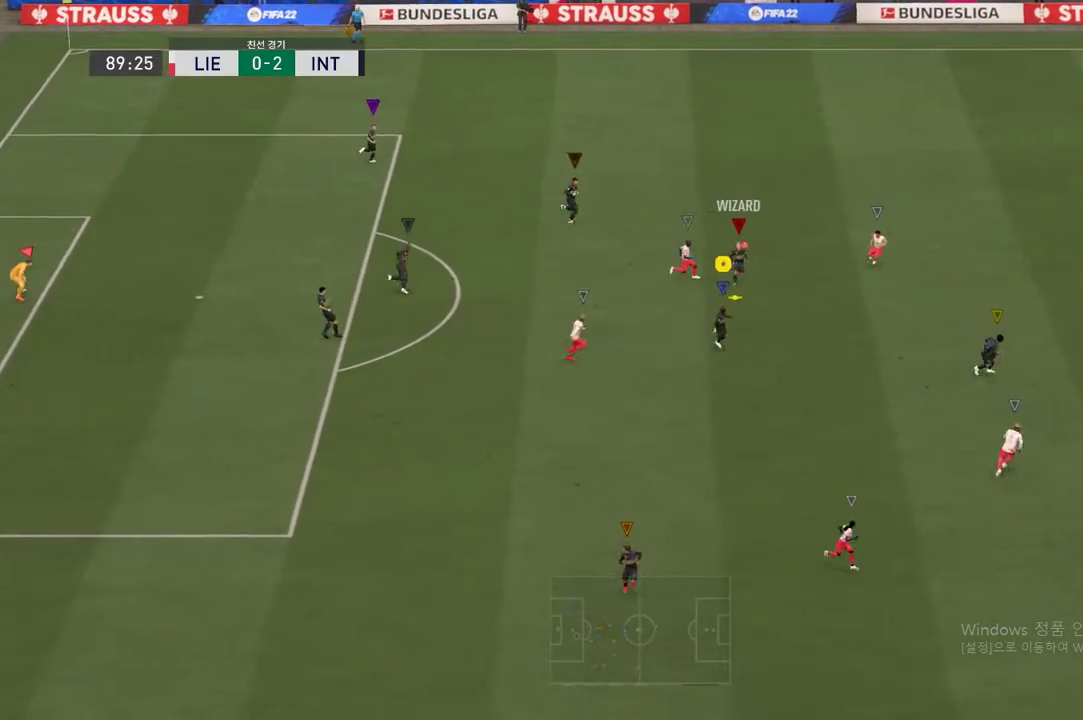
{"buttons": [], "left_stick": "down-right", "right_stick": "center", "events": [[100, "left_stick", "down"], [351, "left_stick", "down-right"]]}
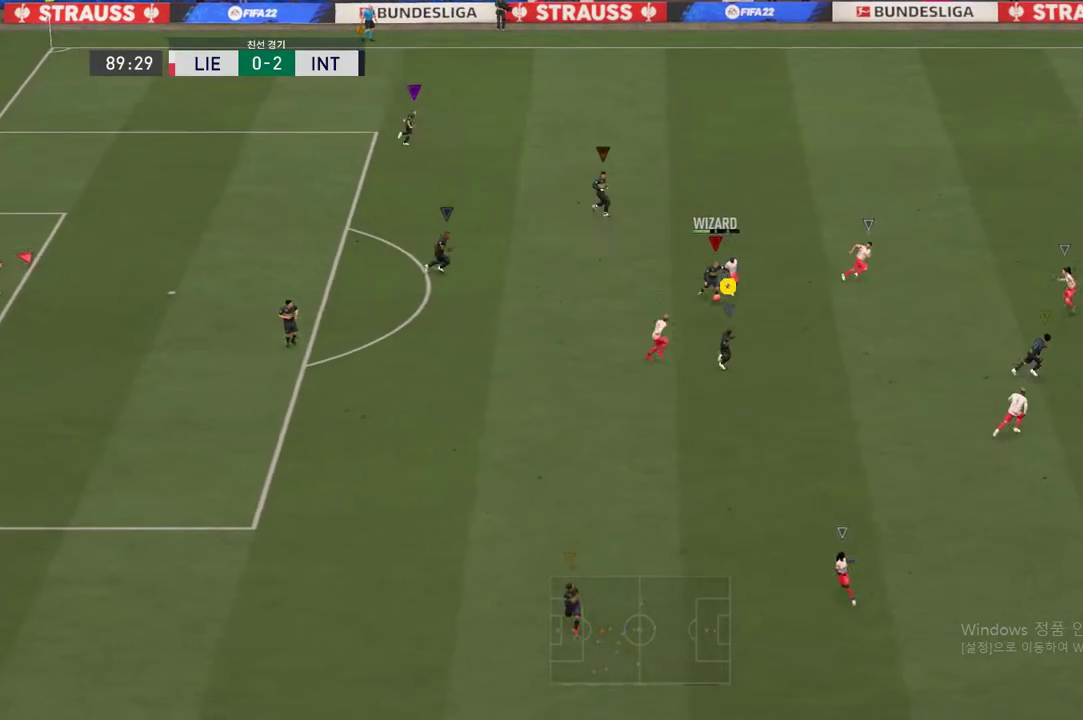
{"buttons": [], "left_stick": "down-right", "right_stick": "center", "events": []}